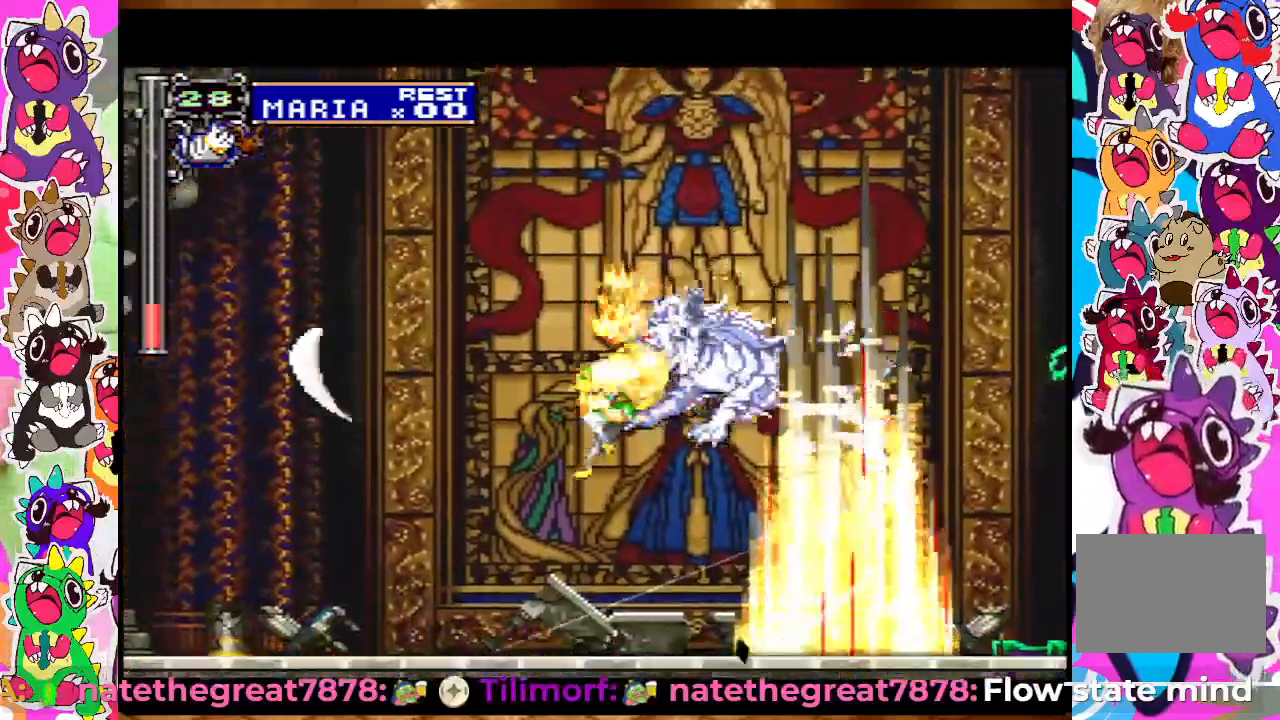
Gameplay with a controller (PlayStation layout); each line is a JSON object with the inputs held at the frame after it. "events" lists button and stick changes between this image and that frame as [ms after this image, input, new state], when the widget could be followed in between. Not read: L3 R3.
{"buttons": ["CROSS", "DPAD_RIGHT"], "left_stick": "center", "right_stick": "center", "events": [[17, "DPAD_RIGHT", "down"], [33, "SQUARE", "down"], [100, "SQUARE", "up"], [350, "CROSS", "down"]]}
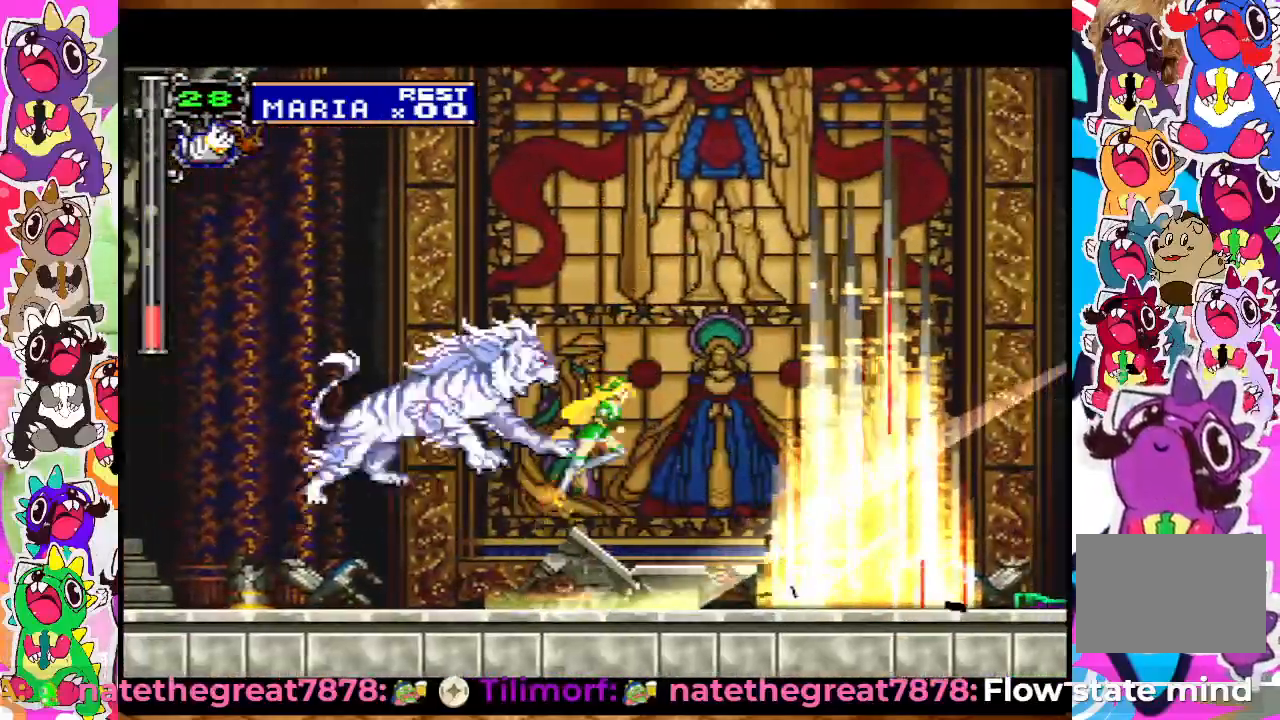
{"buttons": ["DPAD_RIGHT"], "left_stick": "center", "right_stick": "center", "events": [[33, "CROSS", "up"], [117, "CROSS", "down"], [250, "SQUARE", "down"], [417, "CROSS", "up"], [417, "SQUARE", "up"]]}
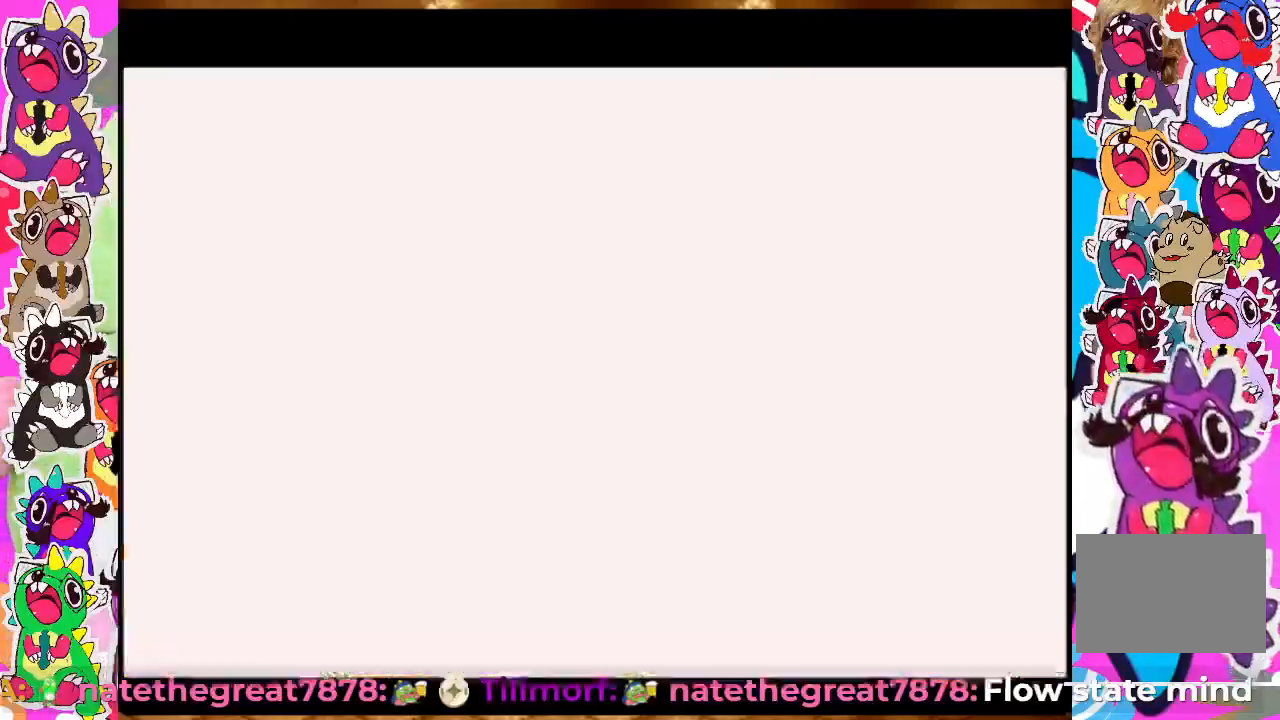
{"buttons": [], "left_stick": "center", "right_stick": "center", "events": [[17, "SQUARE", "down"], [67, "SQUARE", "up"], [133, "SQUARE", "down"], [200, "DPAD_RIGHT", "up"], [217, "SQUARE", "up"], [267, "SQUARE", "down"], [333, "SQUARE", "up"], [383, "SQUARE", "down"], [467, "SQUARE", "up"]]}
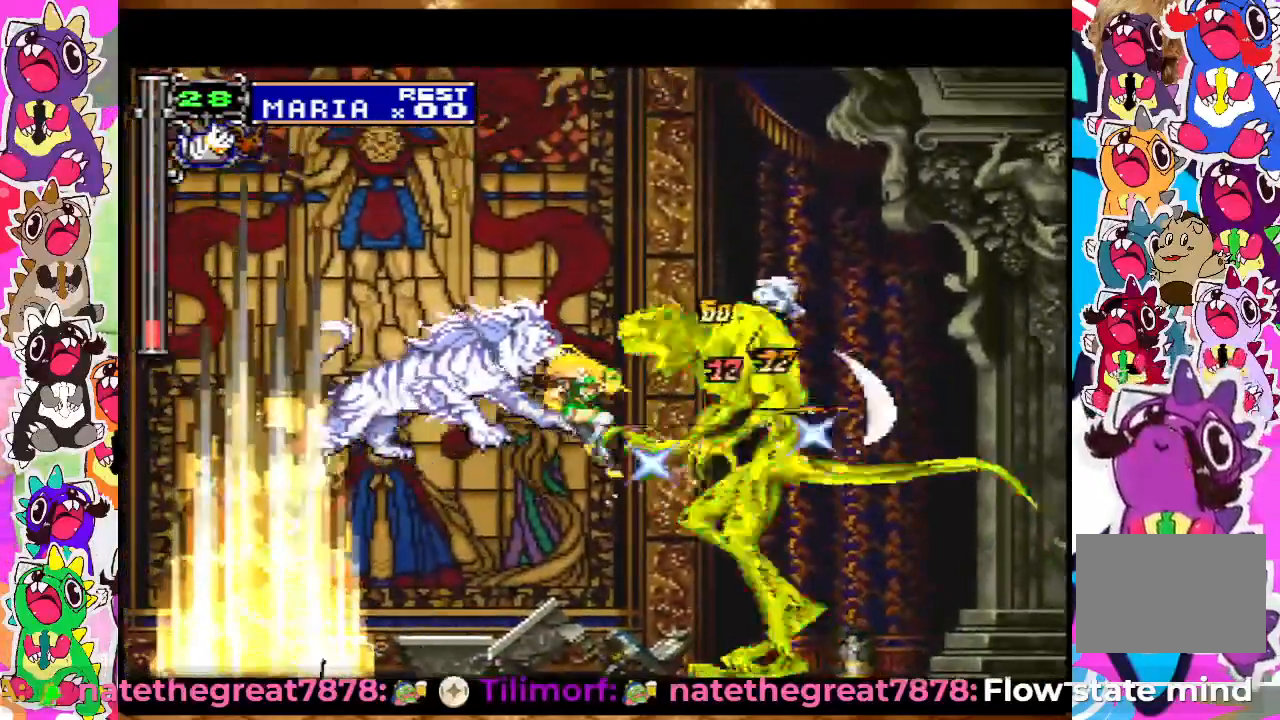
{"buttons": ["SQUARE"], "left_stick": "center", "right_stick": "center", "events": [[83, "SQUARE", "down"], [133, "SQUARE", "up"], [217, "SQUARE", "down"], [267, "SQUARE", "up"], [350, "SQUARE", "down"], [400, "SQUARE", "up"], [467, "SQUARE", "down"]]}
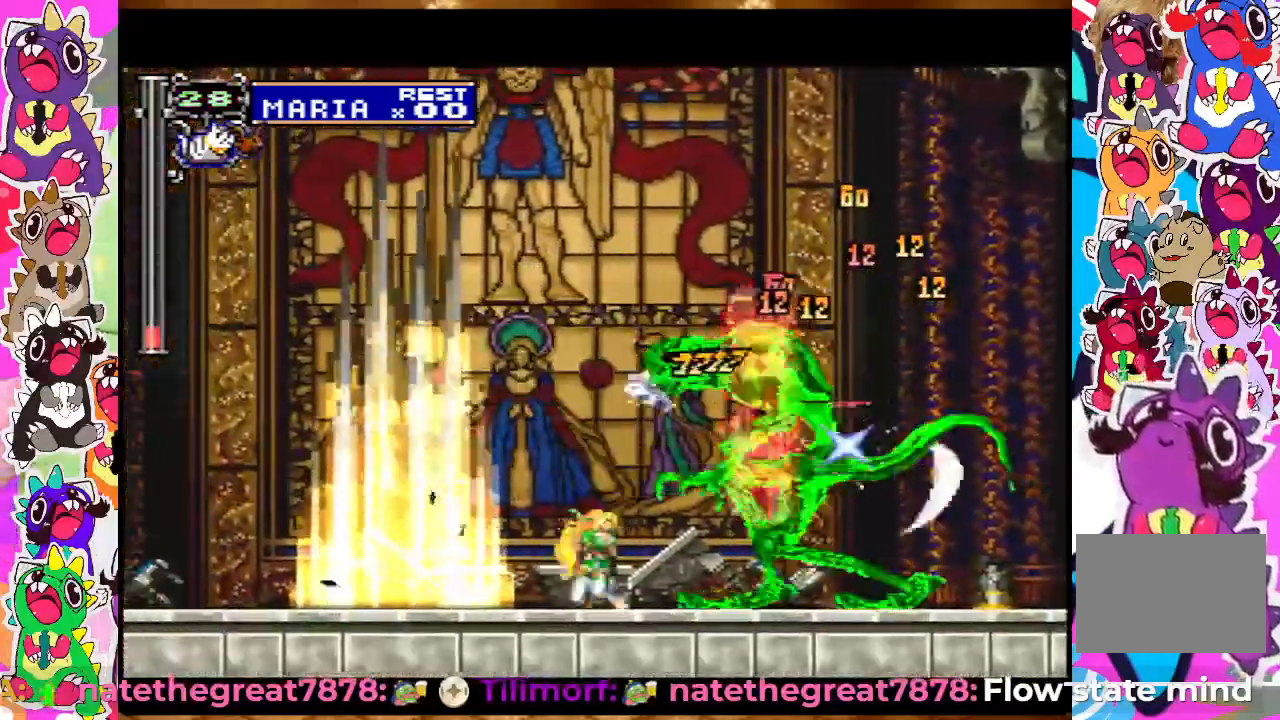
{"buttons": [], "left_stick": "center", "right_stick": "center"}
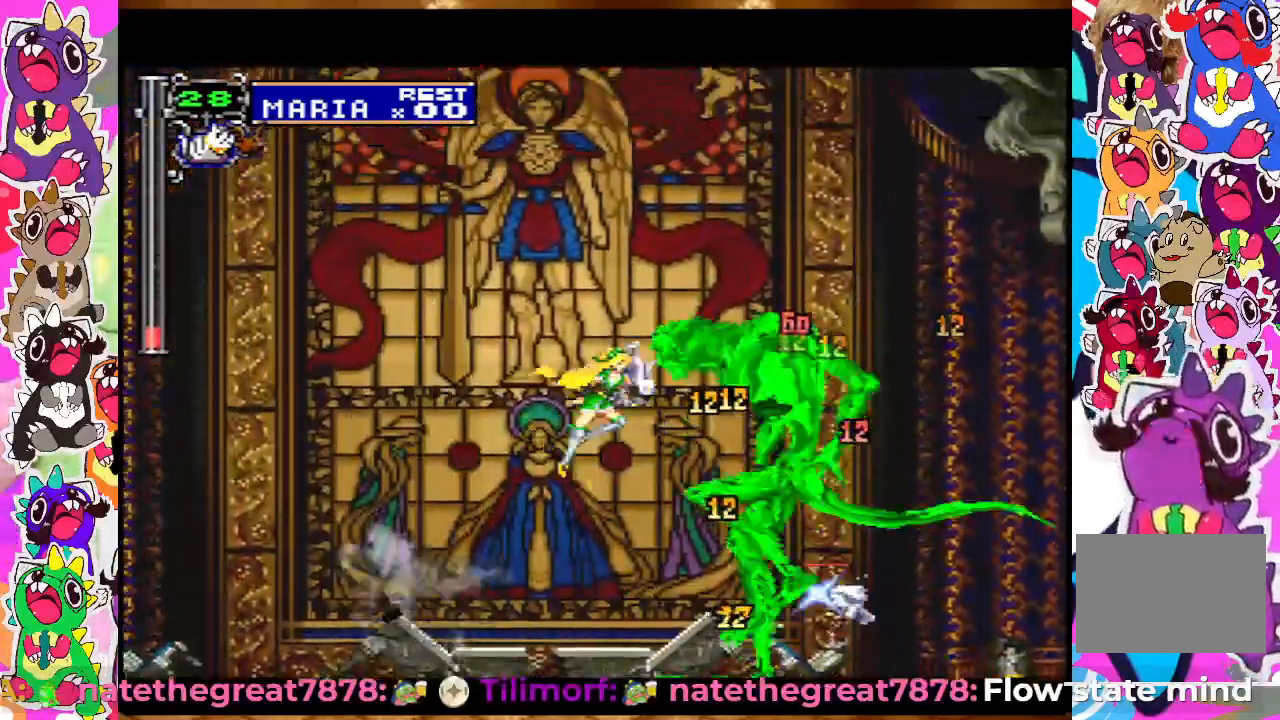
{"buttons": ["SQUARE"], "left_stick": "center", "right_stick": "center", "events": [[117, "CROSS", "down"], [117, "SQUARE", "down"], [133, "CROSS", "up"], [167, "SQUARE", "up"], [267, "SQUARE", "down"], [300, "SQUARE", "up"], [350, "SQUARE", "down"], [433, "SQUARE", "up"], [483, "SQUARE", "down"]]}
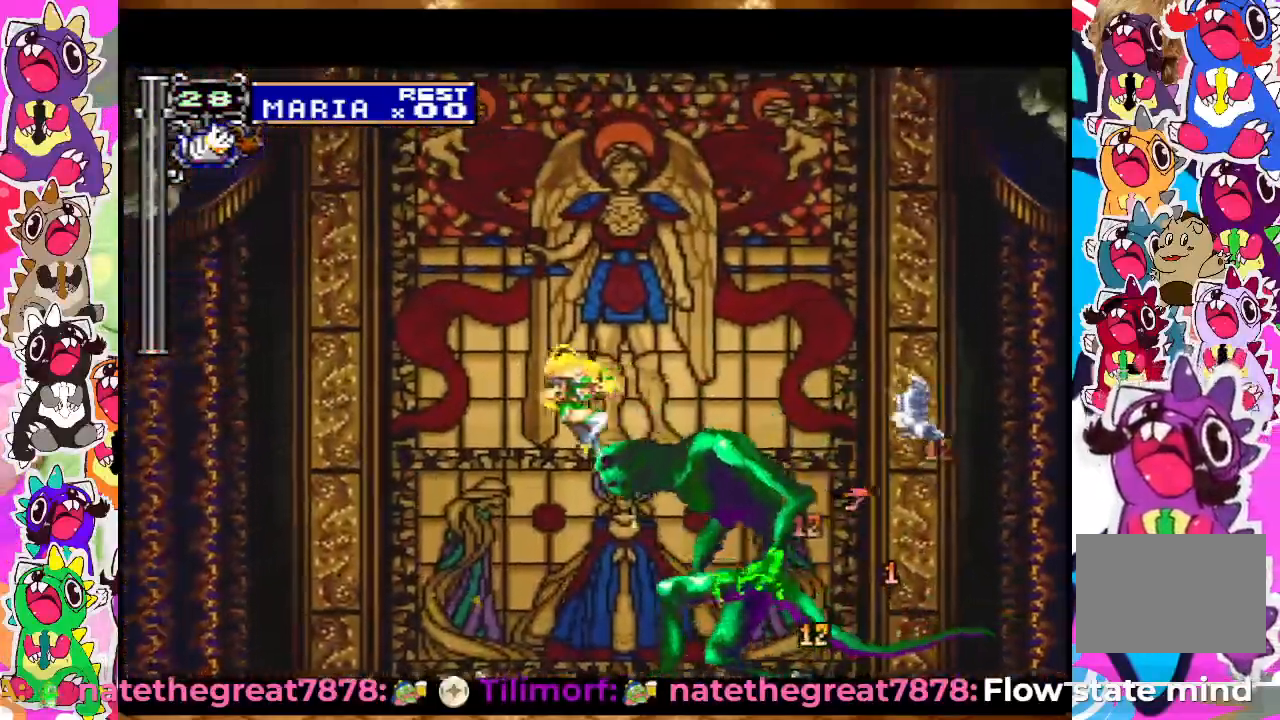
{"buttons": [], "left_stick": "center", "right_stick": "center", "events": [[50, "SQUARE", "up"], [117, "SQUARE", "down"], [183, "SQUARE", "up"], [250, "TRIANGLE", "down"], [333, "TRIANGLE", "up"], [400, "TRIANGLE", "down"], [417, "TRIANGLE", "up"]]}
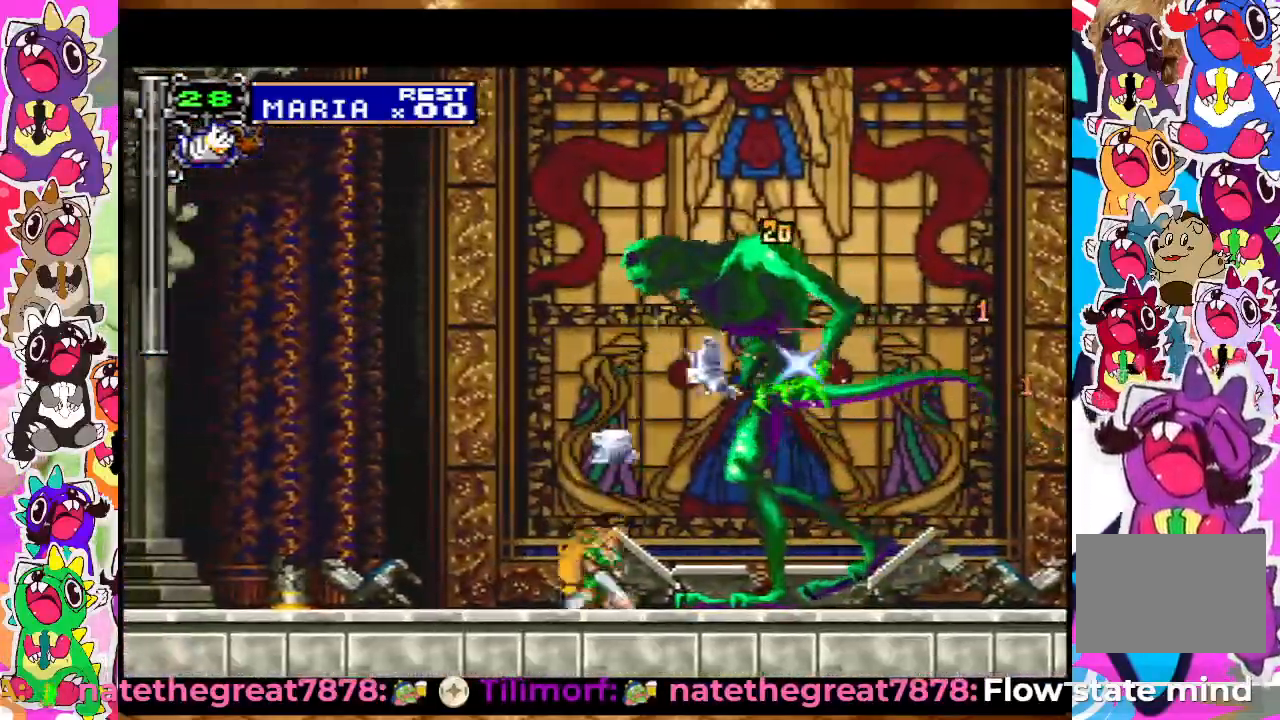
{"buttons": [], "left_stick": "center", "right_stick": "center", "events": [[17, "TRIANGLE", "down"], [50, "TRIANGLE", "up"], [100, "TRIANGLE", "down"], [183, "TRIANGLE", "up"], [217, "TRIANGLE", "down"], [283, "TRIANGLE", "up"], [367, "SQUARE", "down"], [450, "SQUARE", "up"]]}
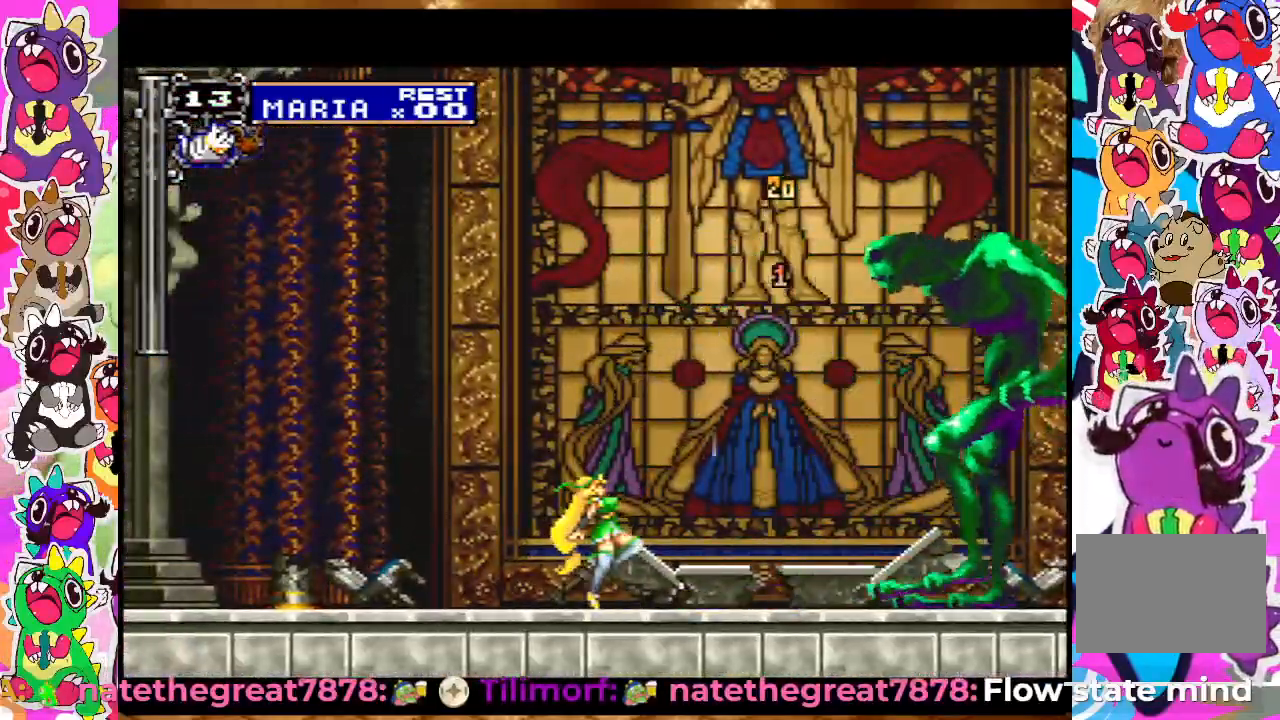
{"buttons": ["DPAD_RIGHT"], "left_stick": "center", "right_stick": "center", "events": [[17, "SQUARE", "down"], [50, "DPAD_RIGHT", "down"], [100, "SQUARE", "up"], [133, "SQUARE", "down"], [300, "CROSS", "down"], [300, "SQUARE", "up"], [433, "SQUARE", "down"], [450, "CROSS", "up"], [483, "SQUARE", "up"]]}
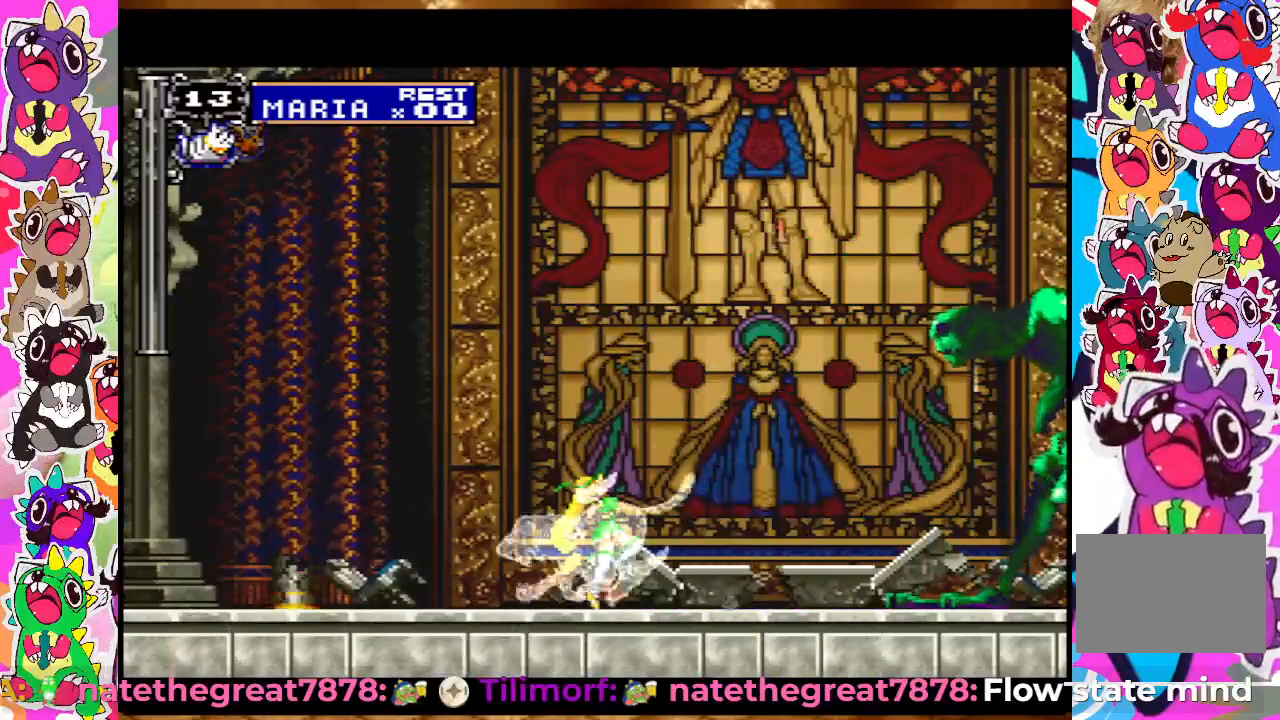
{"buttons": [], "left_stick": "center", "right_stick": "center", "events": [[100, "CROSS", "down"], [133, "SQUARE", "down"], [150, "CROSS", "up"], [200, "SQUARE", "up"], [300, "SQUARE", "down"], [367, "SQUARE", "up"], [433, "SQUARE", "down"], [483, "SQUARE", "up"], [500, "DPAD_RIGHT", "up"]]}
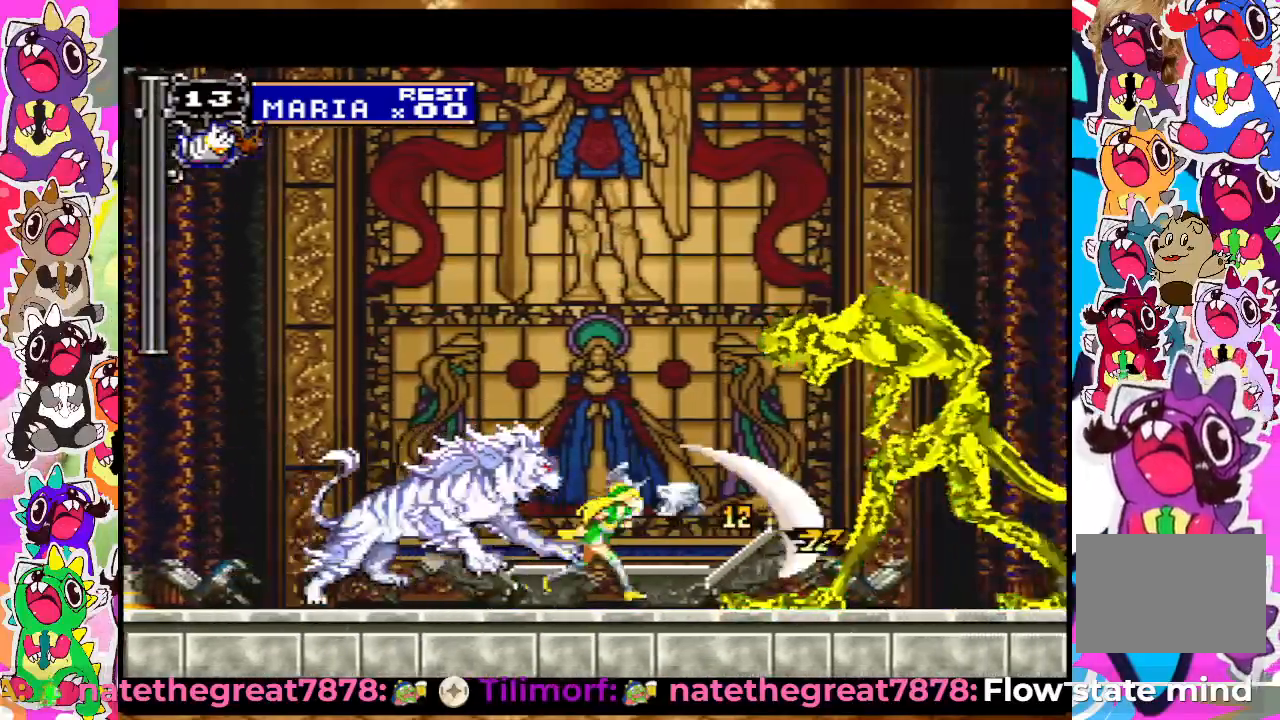
{"buttons": ["CROSS"], "left_stick": "center", "right_stick": "center", "events": [[50, "SQUARE", "down"], [117, "SQUARE", "up"], [217, "CROSS", "down"], [317, "SQUARE", "down"], [433, "SQUARE", "up"]]}
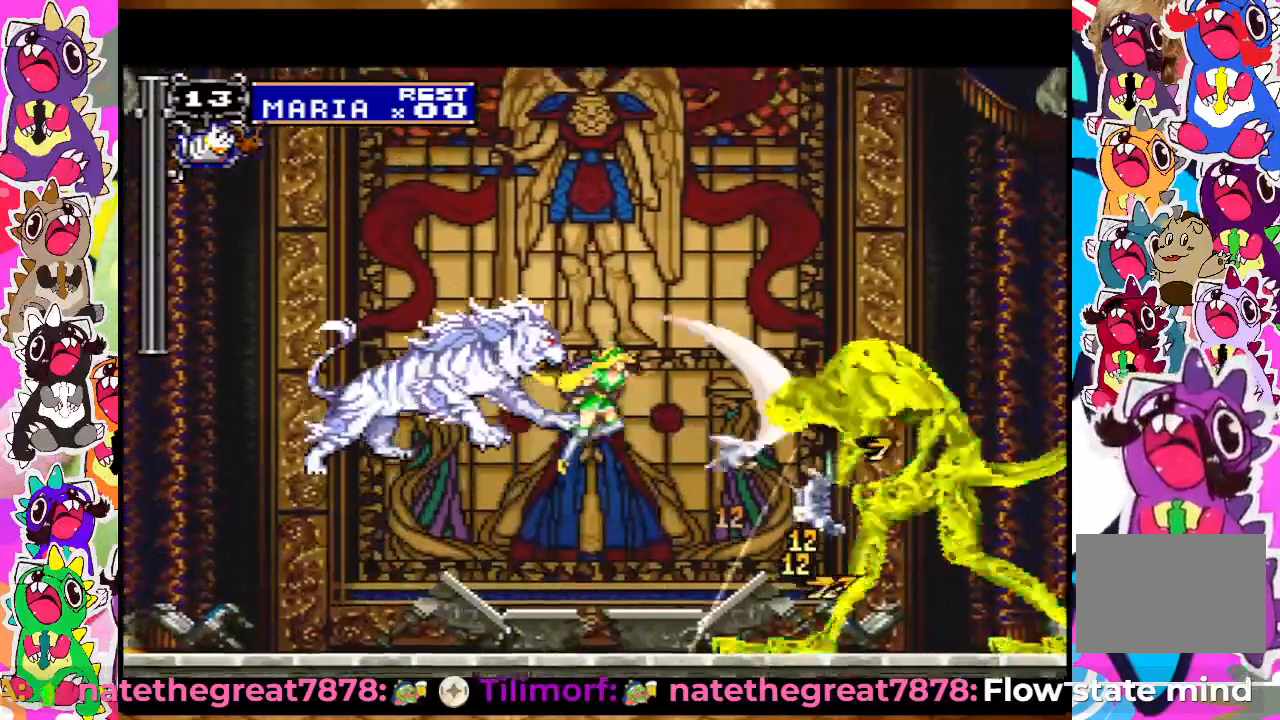
{"buttons": ["CROSS", "DPAD_LEFT"], "left_stick": "center", "right_stick": "center", "events": [[33, "SQUARE", "down"], [50, "CROSS", "up"], [100, "SQUARE", "up"], [183, "SQUARE", "down"], [250, "SQUARE", "up"], [300, "SQUARE", "down"], [450, "CROSS", "down"], [450, "DPAD_LEFT", "down"], [450, "SQUARE", "up"]]}
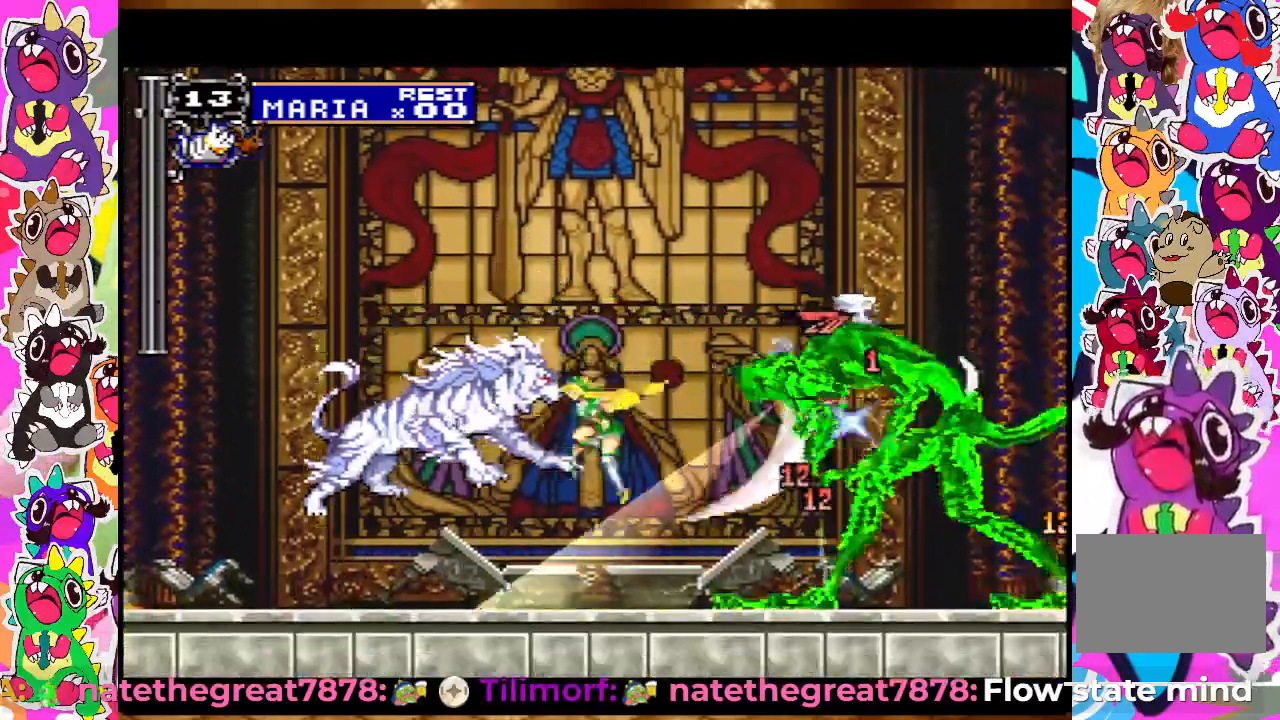
{"buttons": ["SQUARE", "DPAD_LEFT"], "left_stick": "center", "right_stick": "center", "events": [[50, "SQUARE", "down"], [150, "SQUARE", "up"], [267, "SQUARE", "down"], [283, "CROSS", "up"], [333, "SQUARE", "up"], [467, "SQUARE", "down"]]}
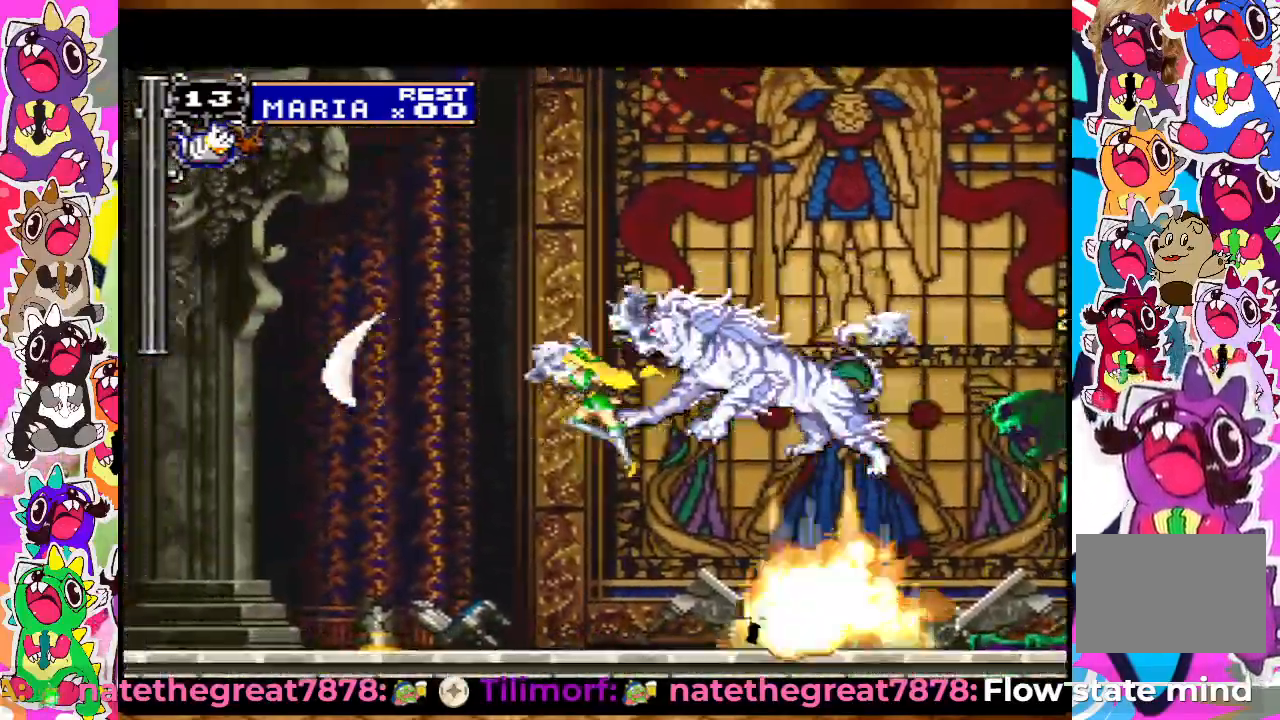
{"buttons": [], "left_stick": "center", "right_stick": "center", "events": [[50, "SQUARE", "up"], [100, "DPAD_LEFT", "up"], [133, "DPAD_RIGHT", "down"], [433, "DPAD_RIGHT", "up"], [433, "SQUARE", "down"], [500, "SQUARE", "up"]]}
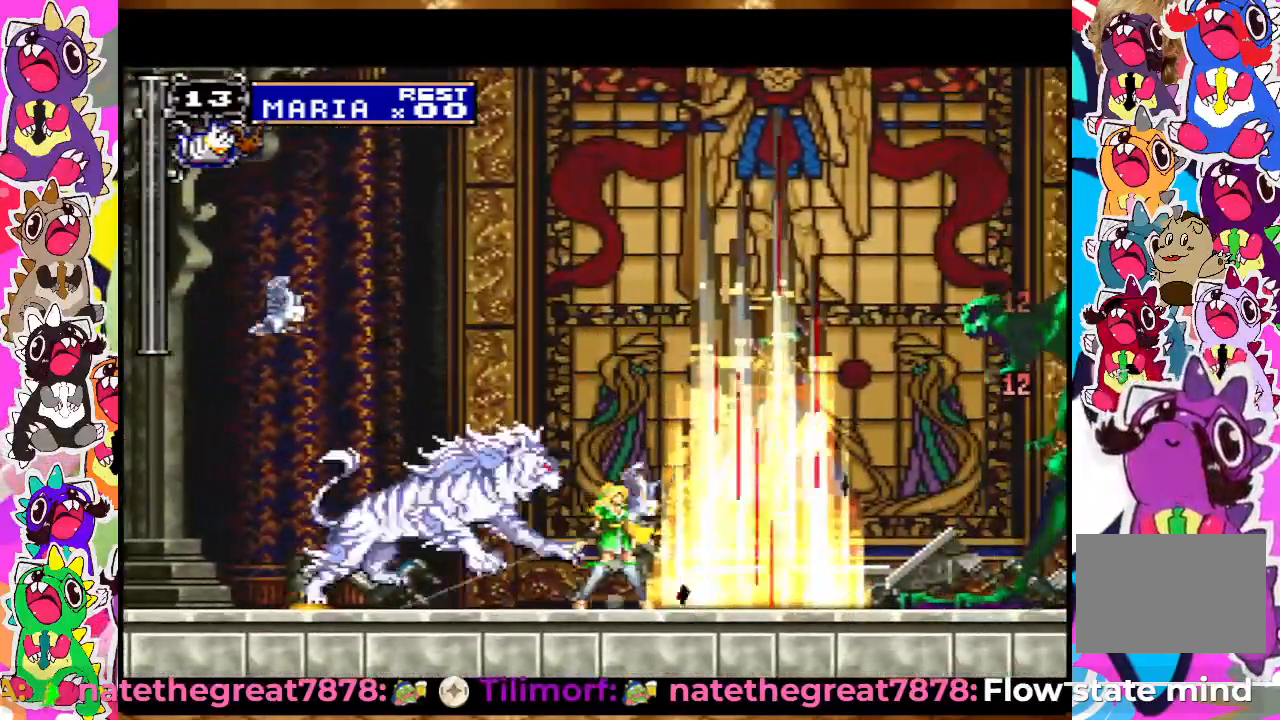
{"buttons": ["CROSS", "DPAD_RIGHT"], "left_stick": "center", "right_stick": "center", "events": [[83, "SQUARE", "down"], [133, "SQUARE", "up"], [267, "CROSS", "down"], [350, "SQUARE", "down"], [400, "DPAD_RIGHT", "down"], [467, "SQUARE", "up"]]}
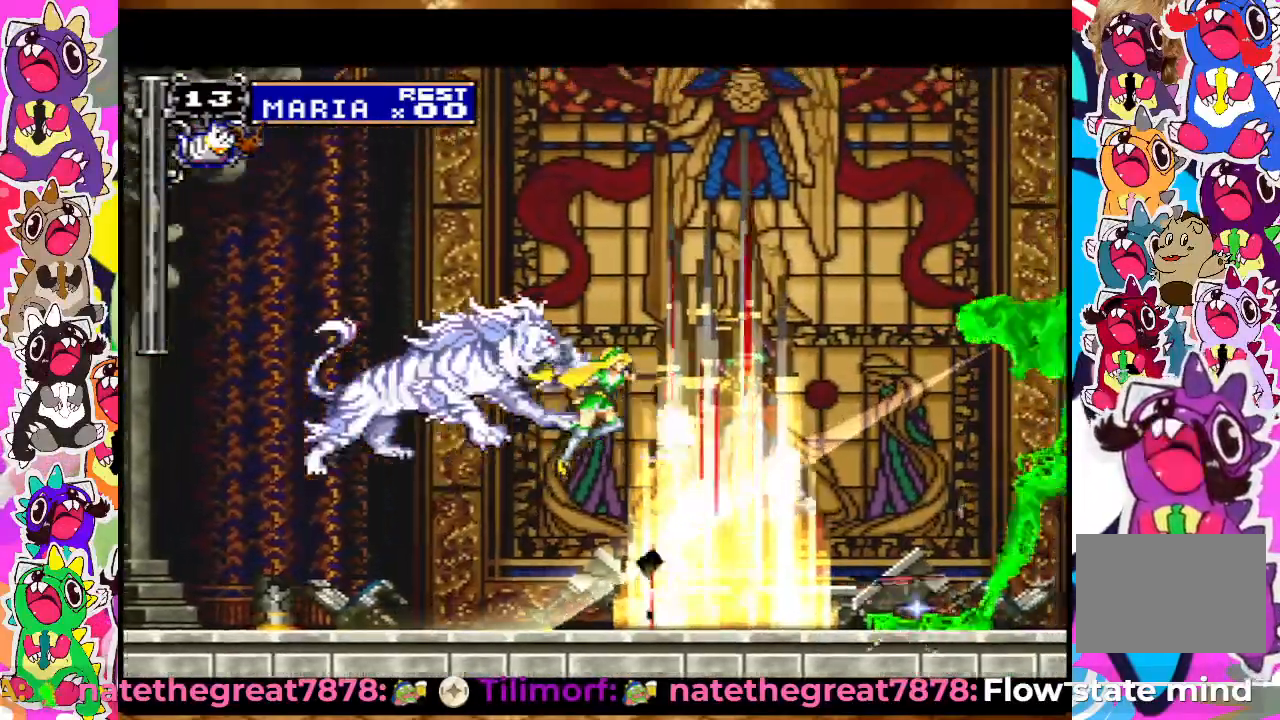
{"buttons": ["SQUARE"], "left_stick": "center", "right_stick": "center", "events": [[83, "SQUARE", "down"], [117, "CROSS", "up"], [150, "SQUARE", "up"], [267, "SQUARE", "down"], [317, "SQUARE", "up"], [383, "SQUARE", "down"], [450, "DPAD_RIGHT", "up"], [450, "SQUARE", "up"], [500, "SQUARE", "down"]]}
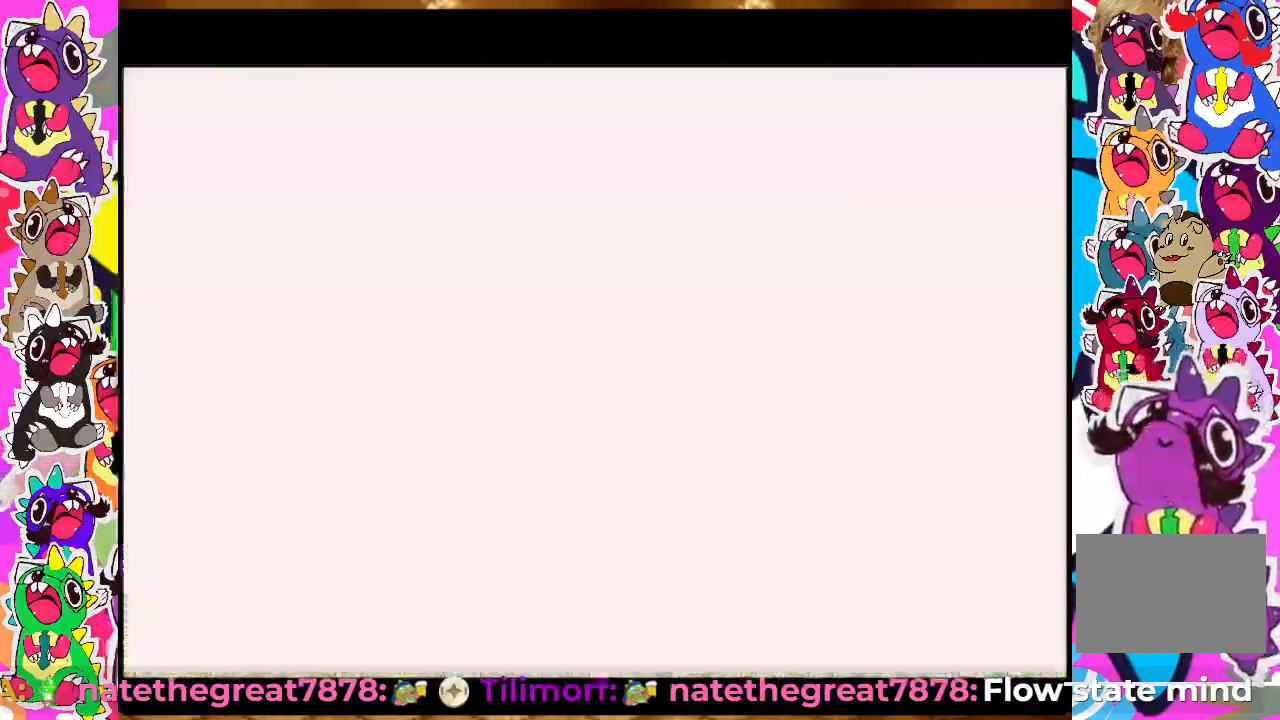
{"buttons": [], "left_stick": "center", "right_stick": "center", "events": [[50, "SQUARE", "up"], [150, "SQUARE", "down"], [200, "SQUARE", "up"], [283, "SQUARE", "down"], [333, "CROSS", "down"], [333, "SQUARE", "up"], [433, "SQUARE", "down"], [483, "CROSS", "up"], [483, "SQUARE", "up"]]}
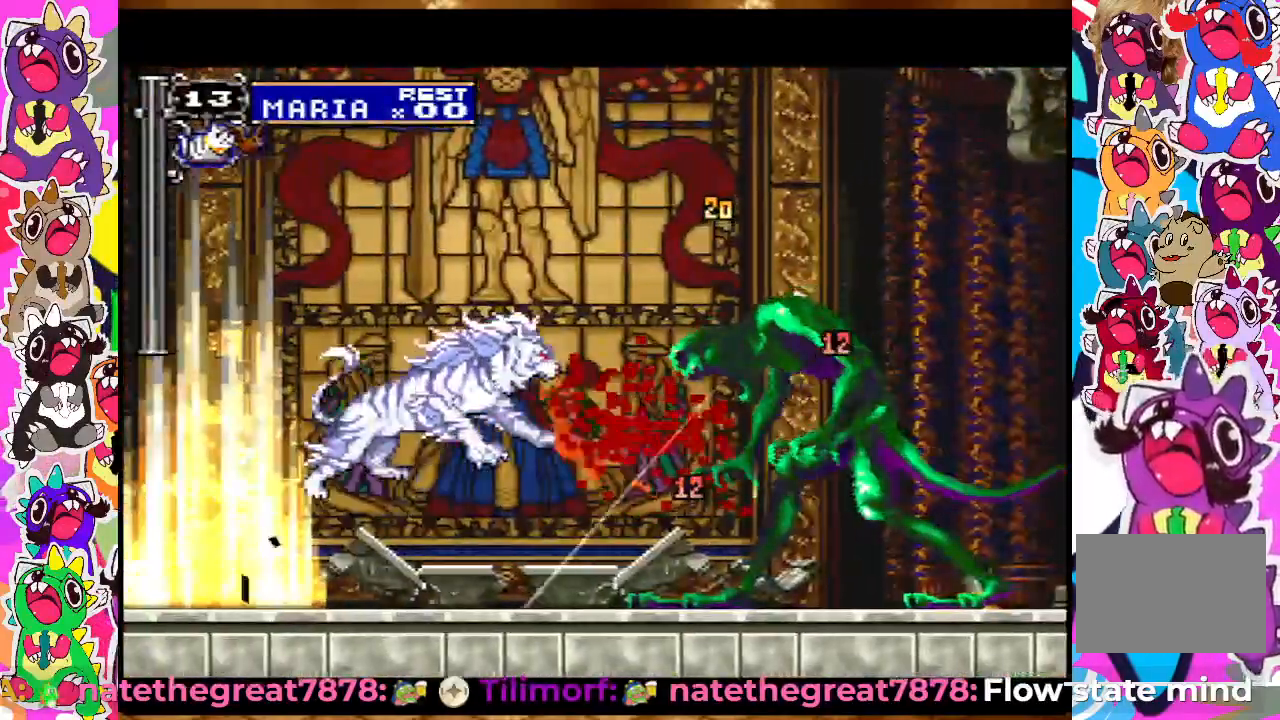
{"buttons": [], "left_stick": "center", "right_stick": "center", "events": [[67, "SQUARE", "down"], [133, "SQUARE", "up"], [183, "SQUARE", "down"], [267, "SQUARE", "up"], [300, "SQUARE", "down"], [400, "SQUARE", "up"]]}